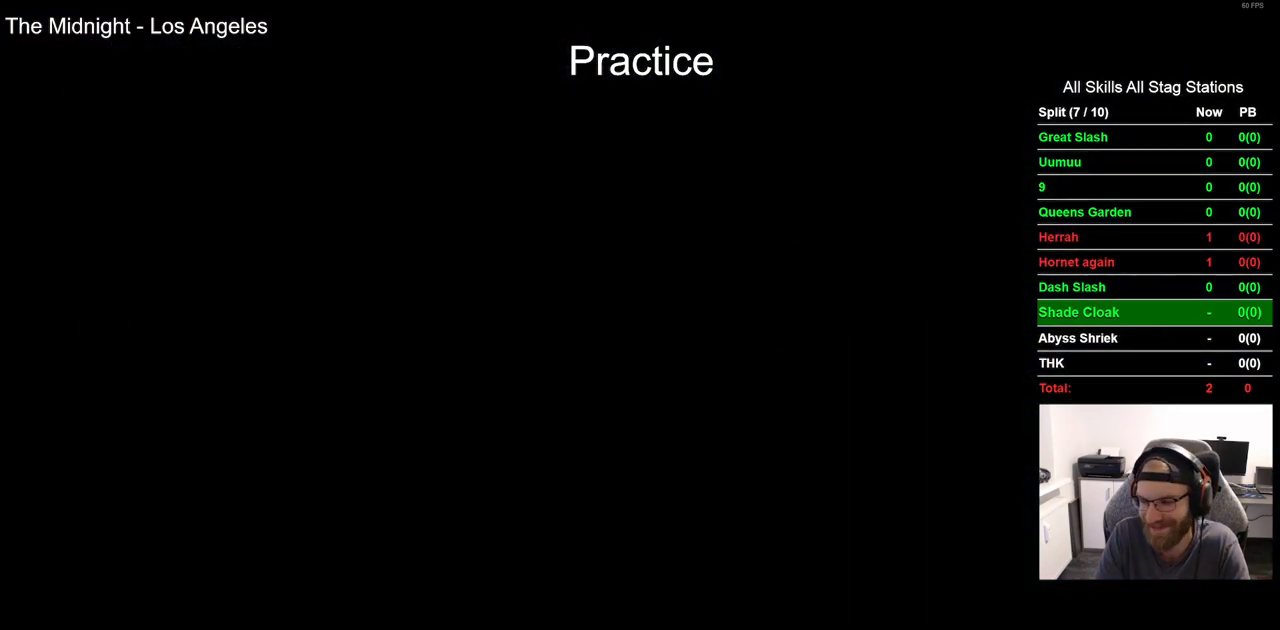
Gameplay with a controller (PlayStation layout); each line is a JSON object with the inputs held at the frame after it. "events" lists button and stick changes between this image and that frame as [ms after this image, input, new state], when the widget could be followed in between. Not read: R1.
{"buttons": ["DPAD_LEFT"], "left_stick": "center", "right_stick": "center", "events": []}
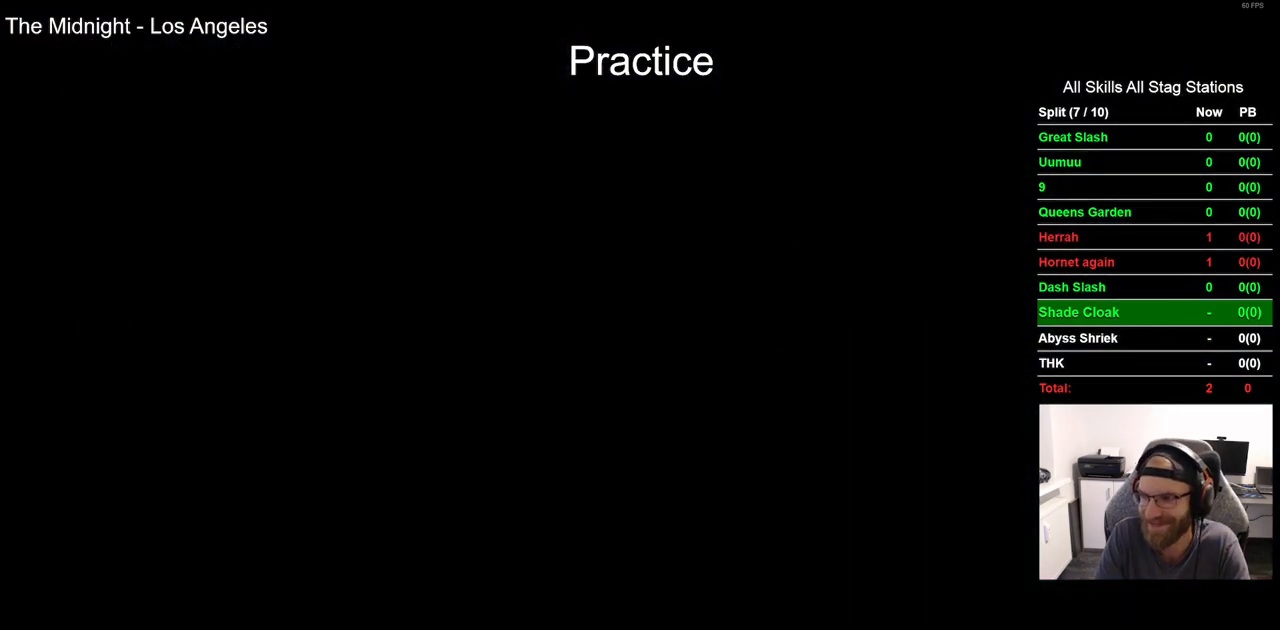
{"buttons": ["DPAD_LEFT"], "left_stick": "center", "right_stick": "center", "events": []}
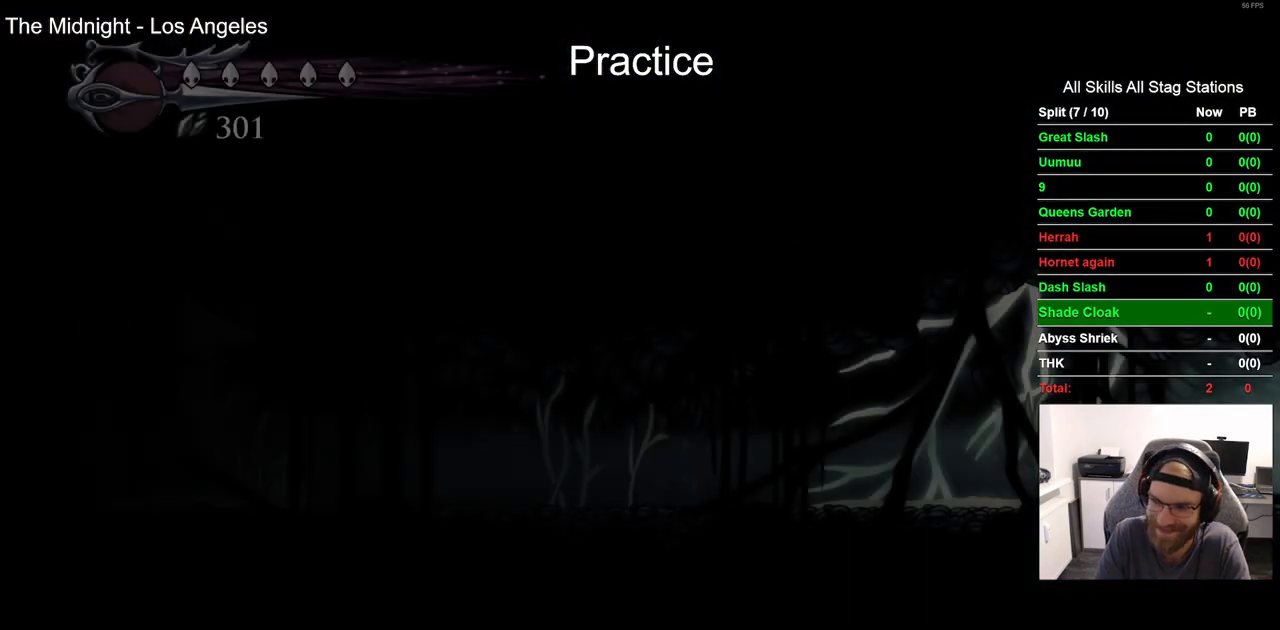
{"buttons": ["DPAD_LEFT"], "left_stick": "center", "right_stick": "center", "events": []}
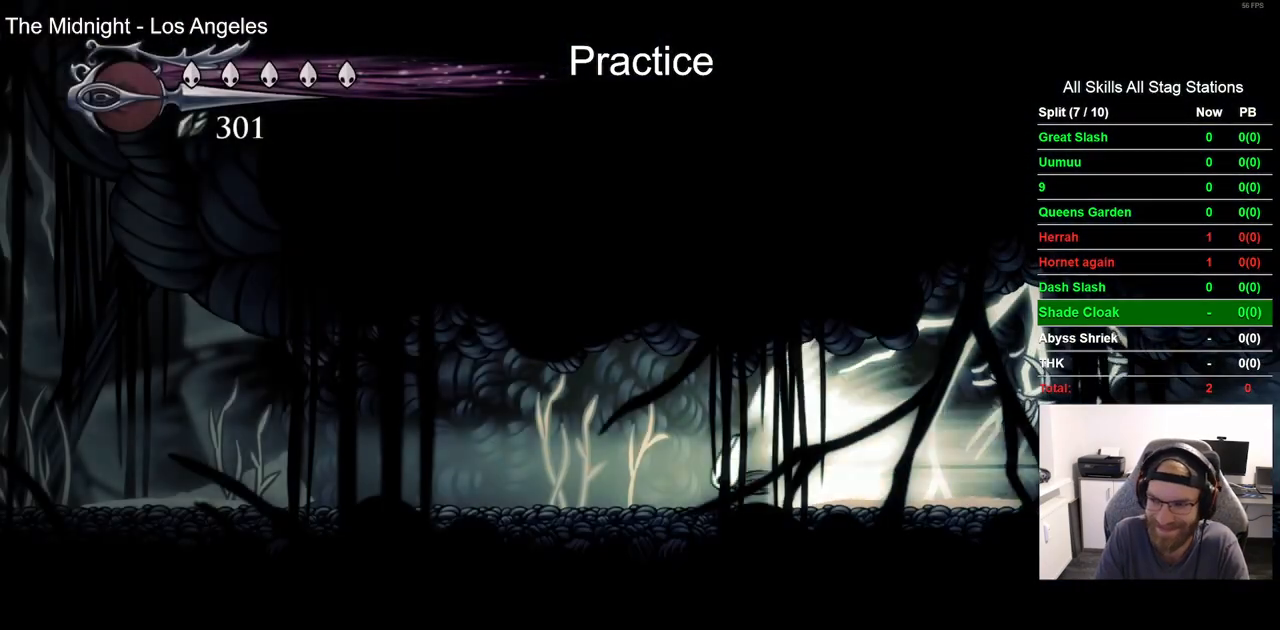
{"buttons": ["DPAD_LEFT"], "left_stick": "center", "right_stick": "center", "events": []}
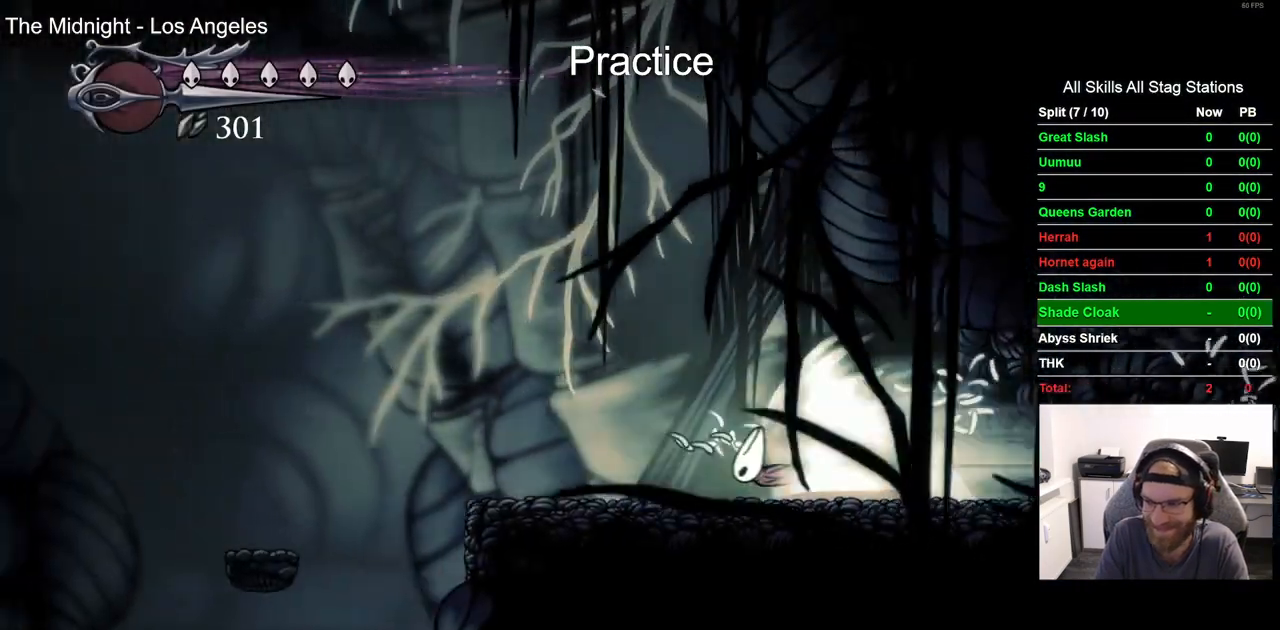
{"buttons": ["DPAD_LEFT"], "left_stick": "center", "right_stick": "center", "events": []}
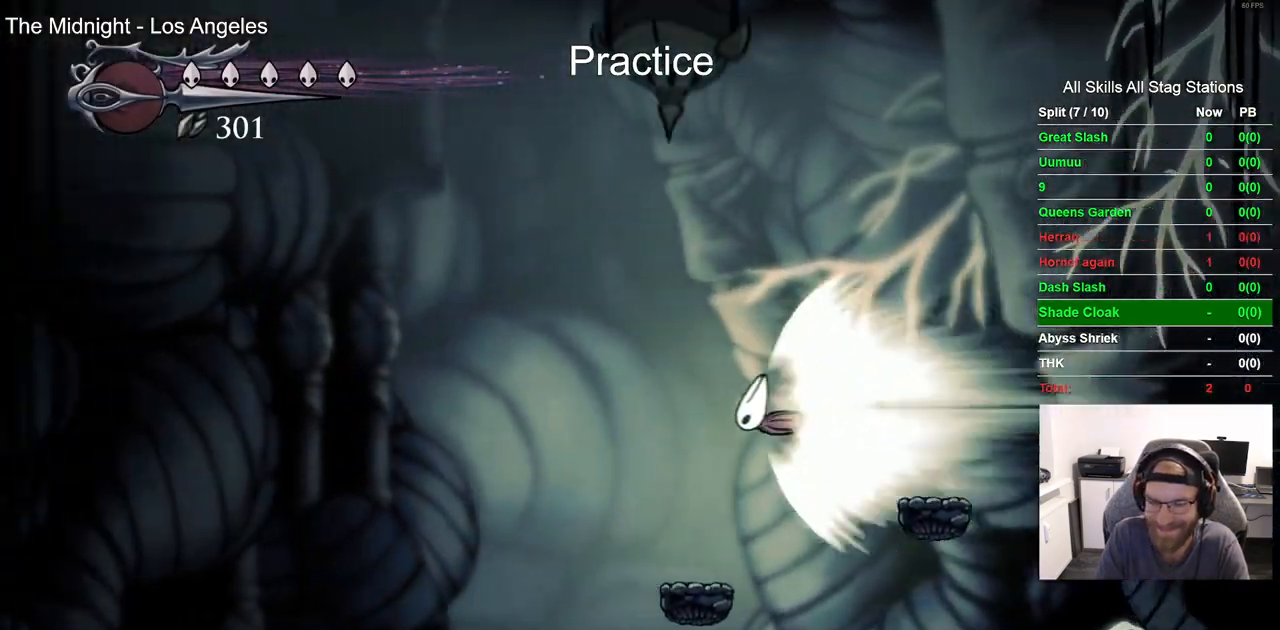
{"buttons": ["DPAD_LEFT"], "left_stick": "center", "right_stick": "center", "events": []}
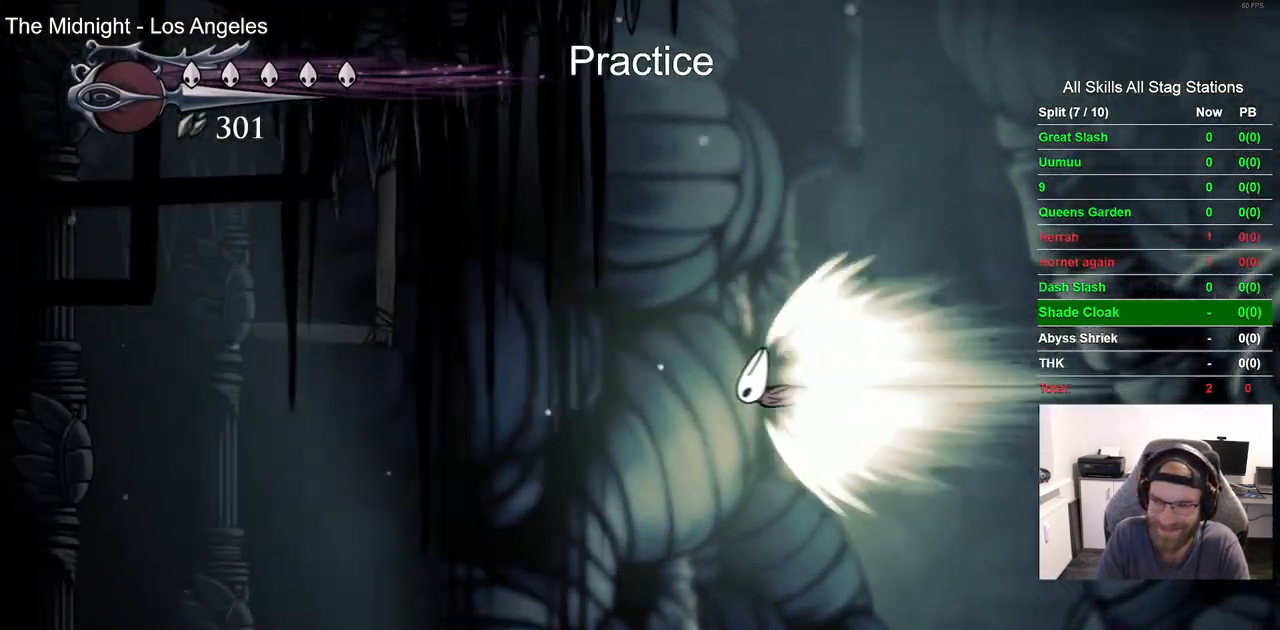
{"buttons": ["CROSS"], "left_stick": "center", "right_stick": "center", "events": [[483, "CROSS", "down"], [483, "DPAD_LEFT", "up"]]}
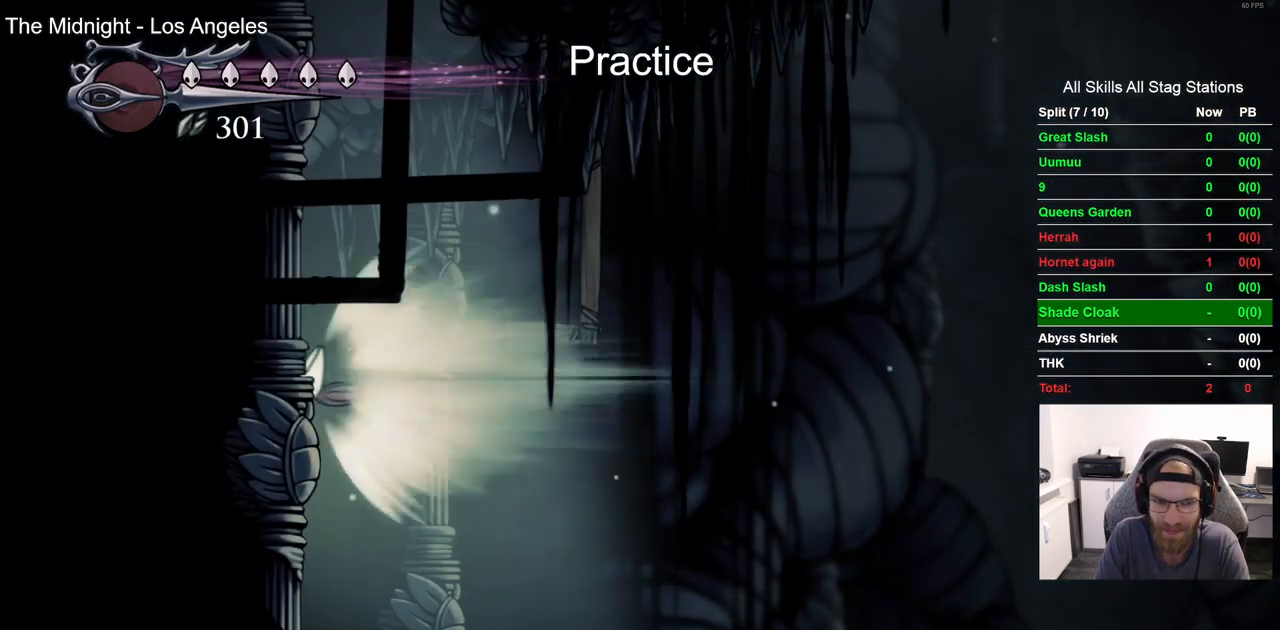
{"buttons": [], "left_stick": "center", "right_stick": "center", "events": [[83, "CROSS", "up"]]}
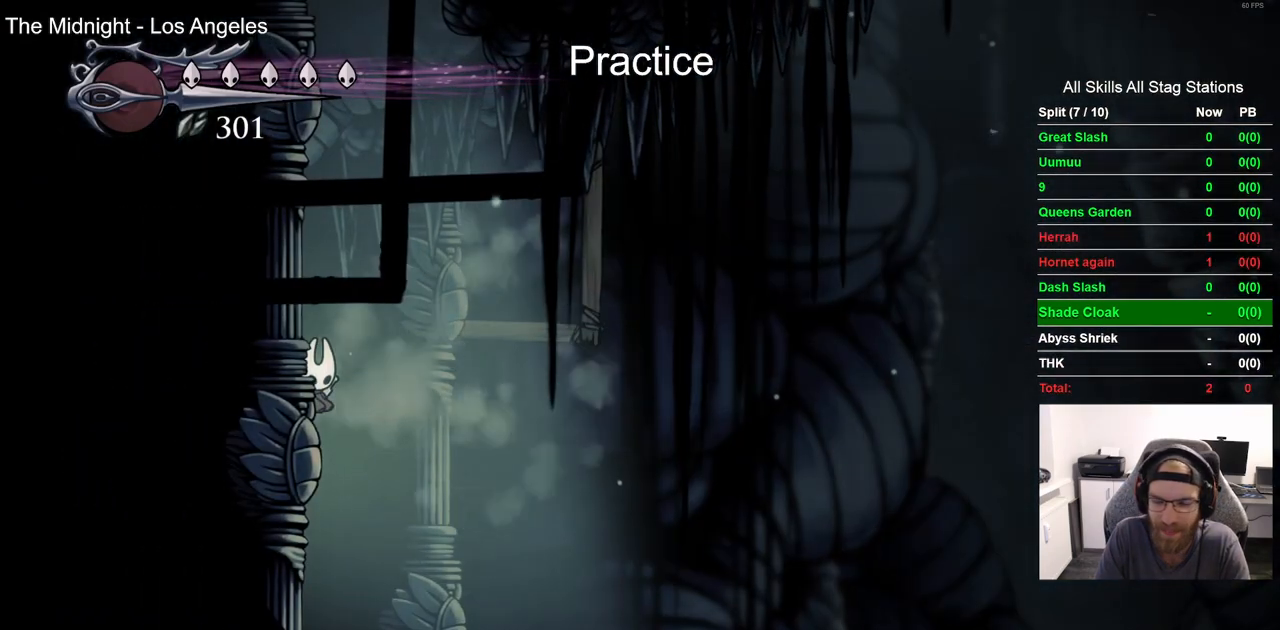
{"buttons": ["DPAD_RIGHT"], "left_stick": "center", "right_stick": "center", "events": [[467, "DPAD_RIGHT", "down"]]}
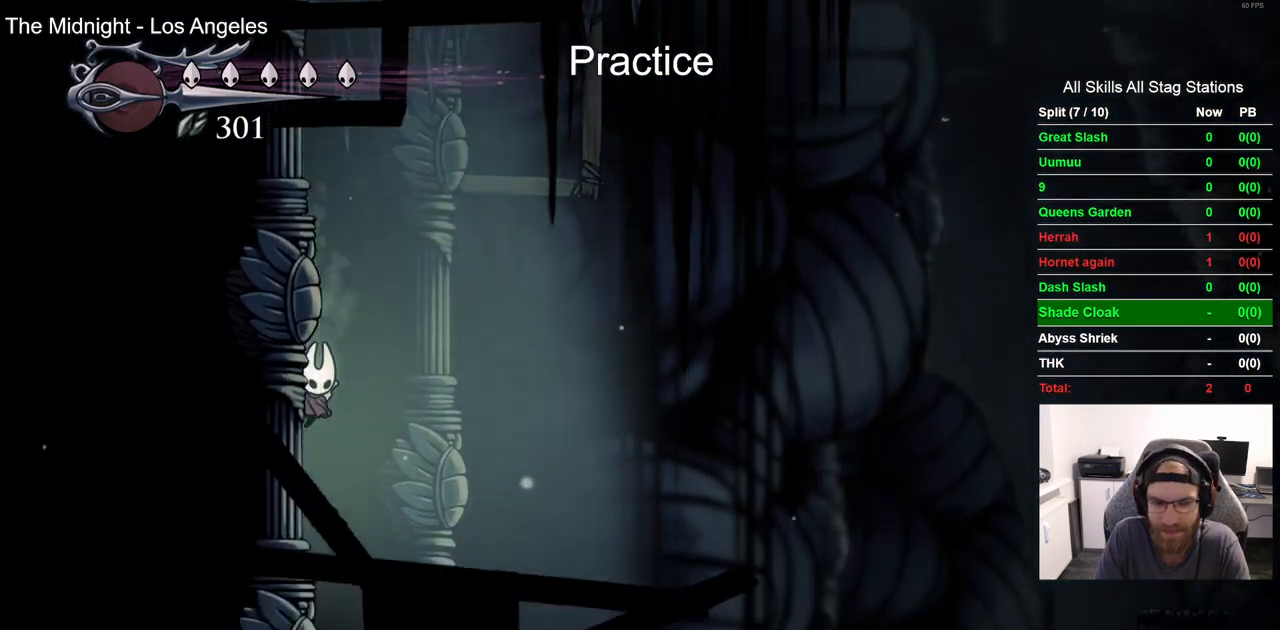
{"buttons": ["DPAD_RIGHT"], "left_stick": "center", "right_stick": "center", "events": []}
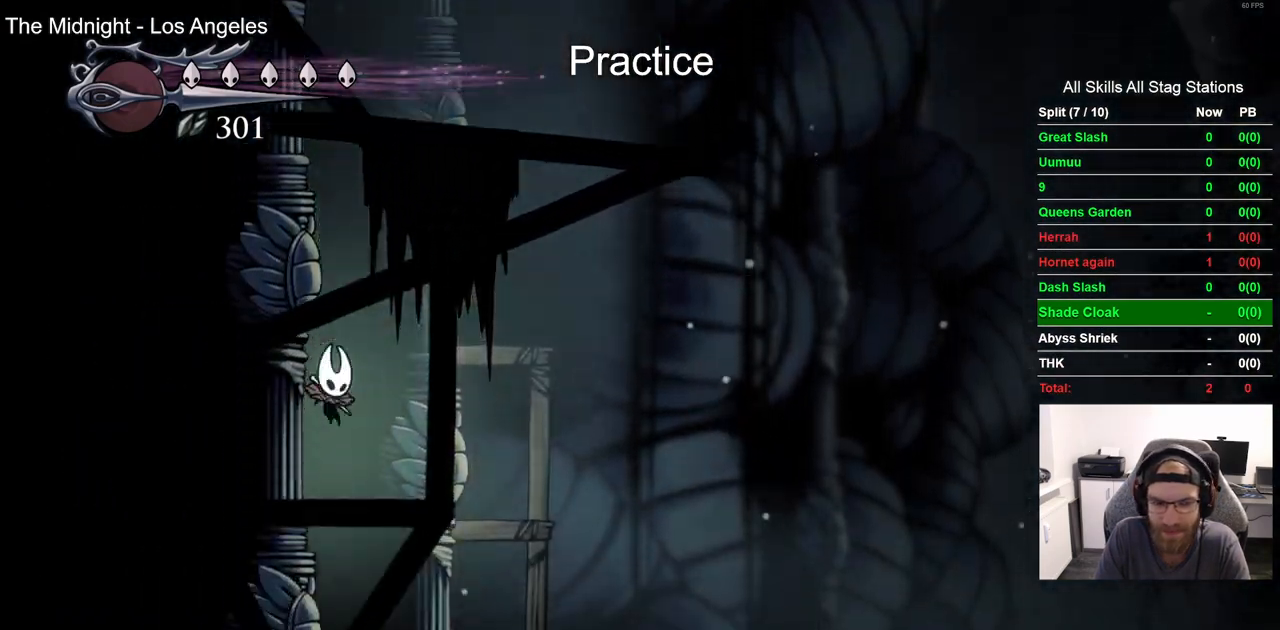
{"buttons": ["DPAD_RIGHT"], "left_stick": "center", "right_stick": "center", "events": []}
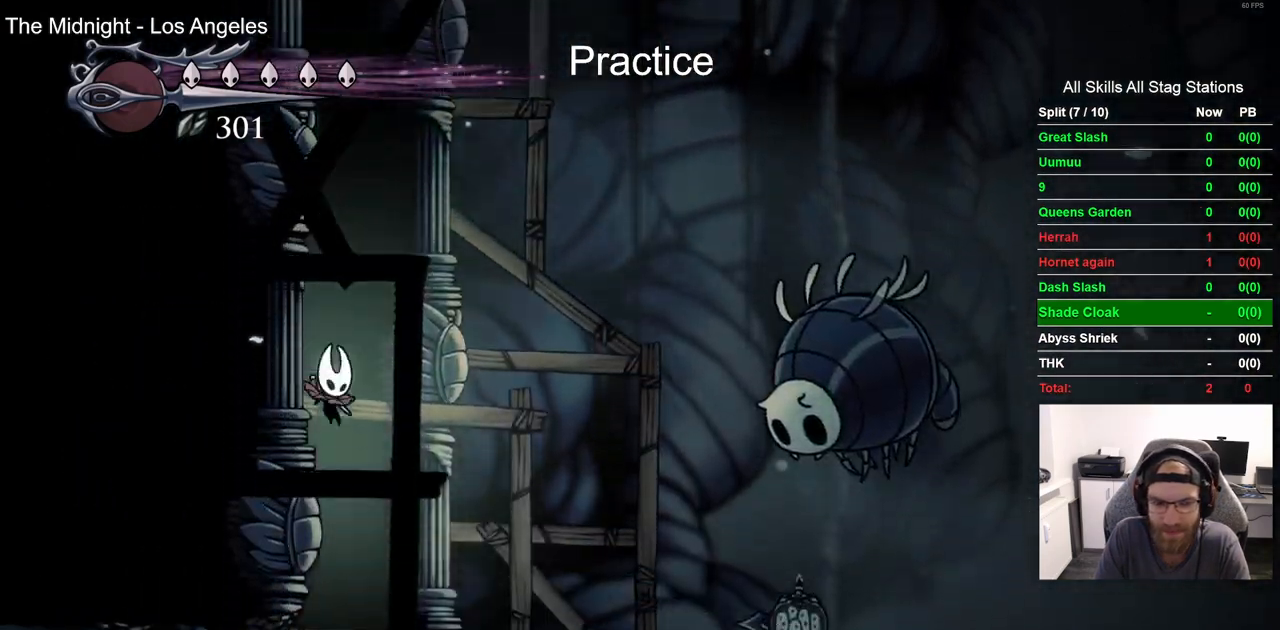
{"buttons": ["R2", "DPAD_LEFT"], "left_stick": "center", "right_stick": "center", "events": [[183, "DPAD_RIGHT", "up"], [233, "DPAD_LEFT", "down"], [367, "R2", "down"]]}
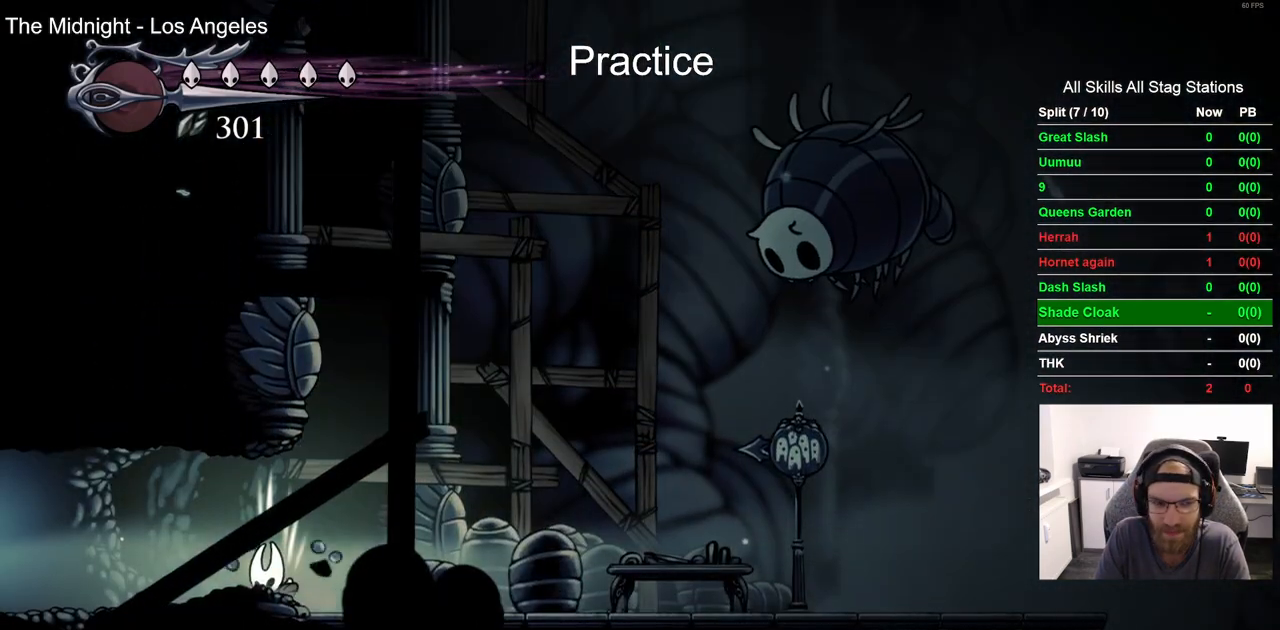
{"buttons": ["DPAD_LEFT"], "left_stick": "center", "right_stick": "center", "events": [[117, "R2", "up"]]}
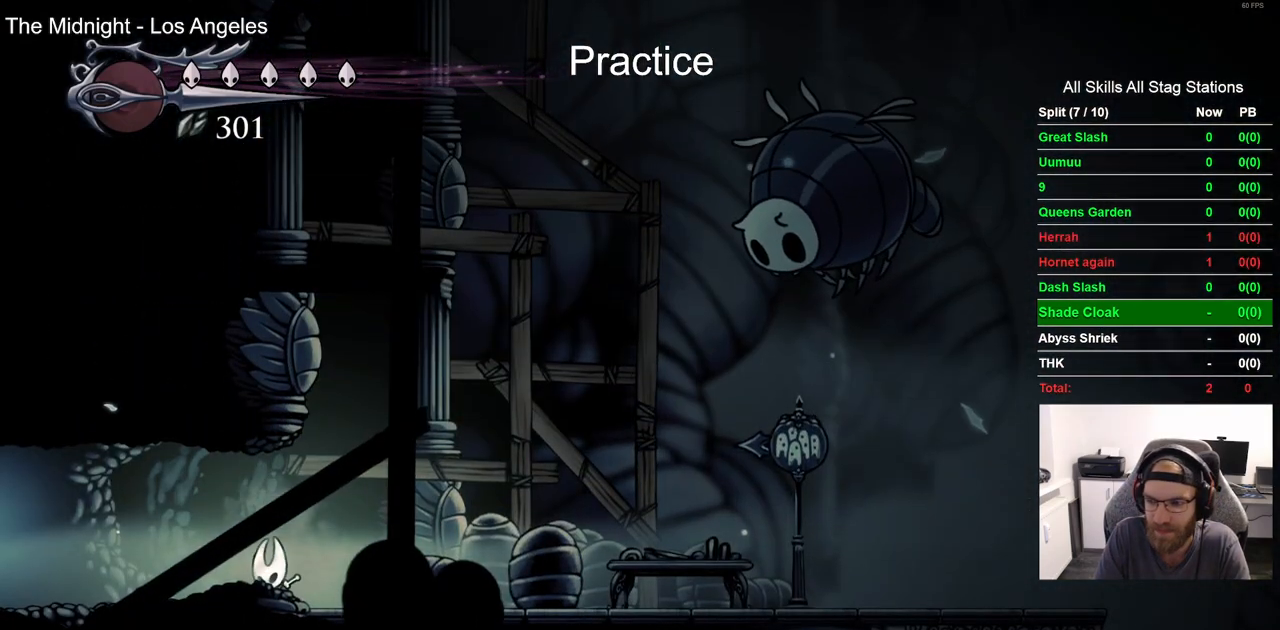
{"buttons": ["DPAD_LEFT"], "left_stick": "center", "right_stick": "center", "events": [[217, "R2", "down"], [450, "R2", "up"]]}
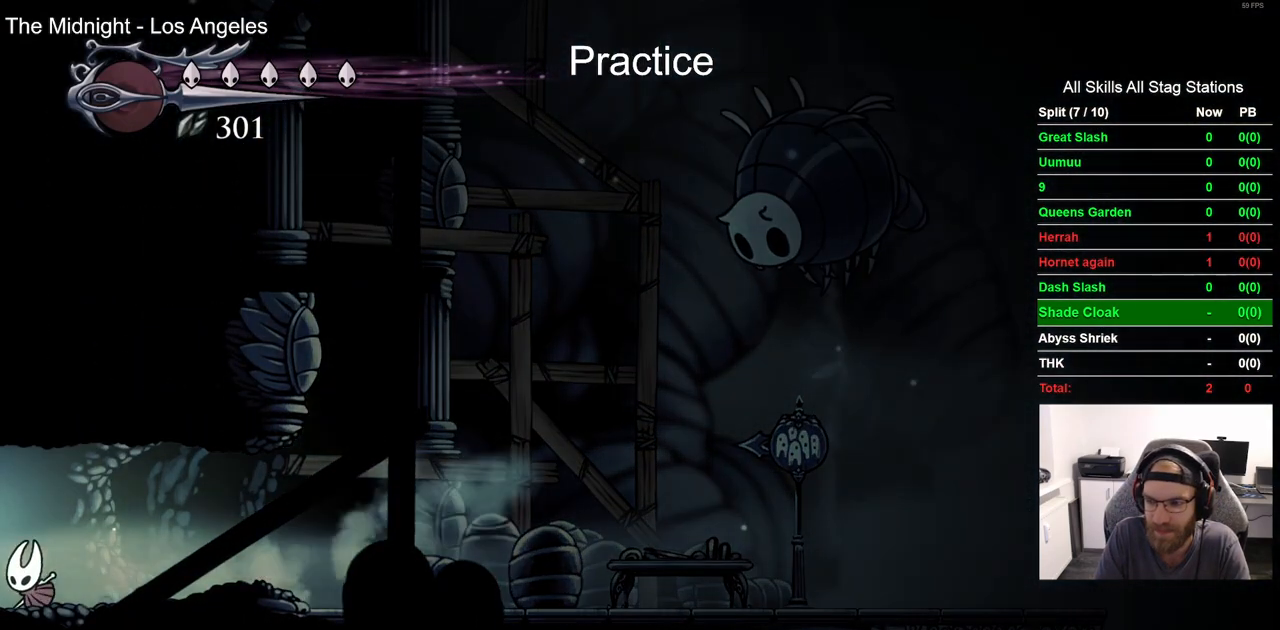
{"buttons": ["DPAD_LEFT"], "left_stick": "center", "right_stick": "center", "events": []}
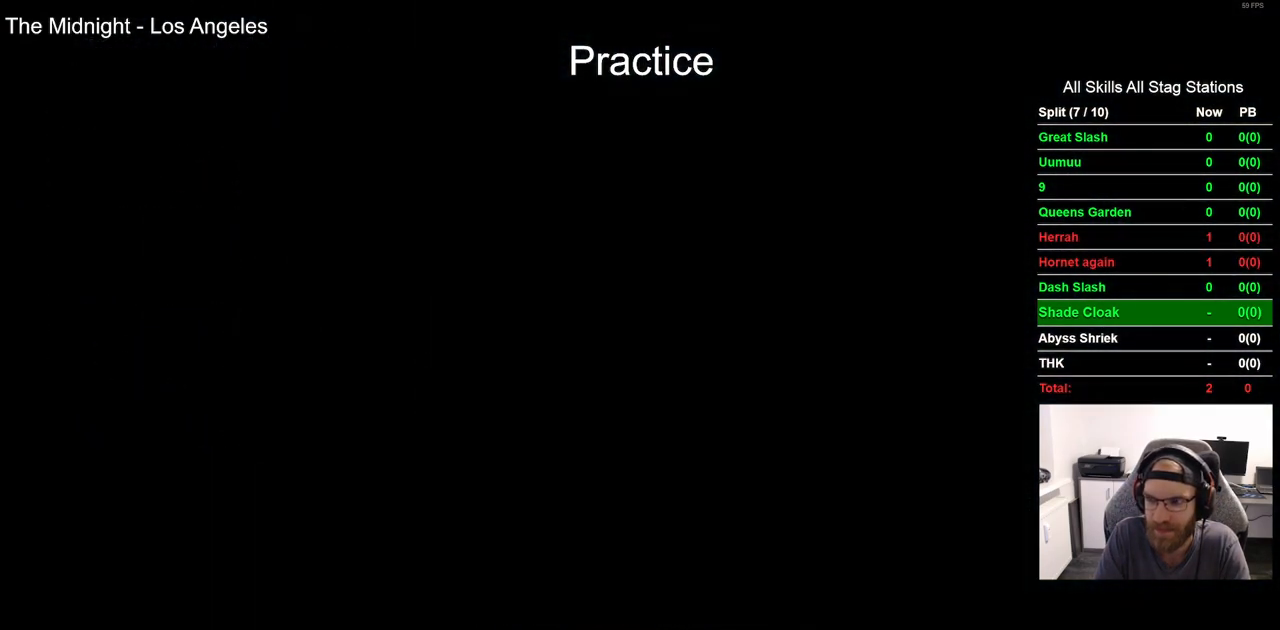
{"buttons": ["DPAD_LEFT"], "left_stick": "center", "right_stick": "center", "events": []}
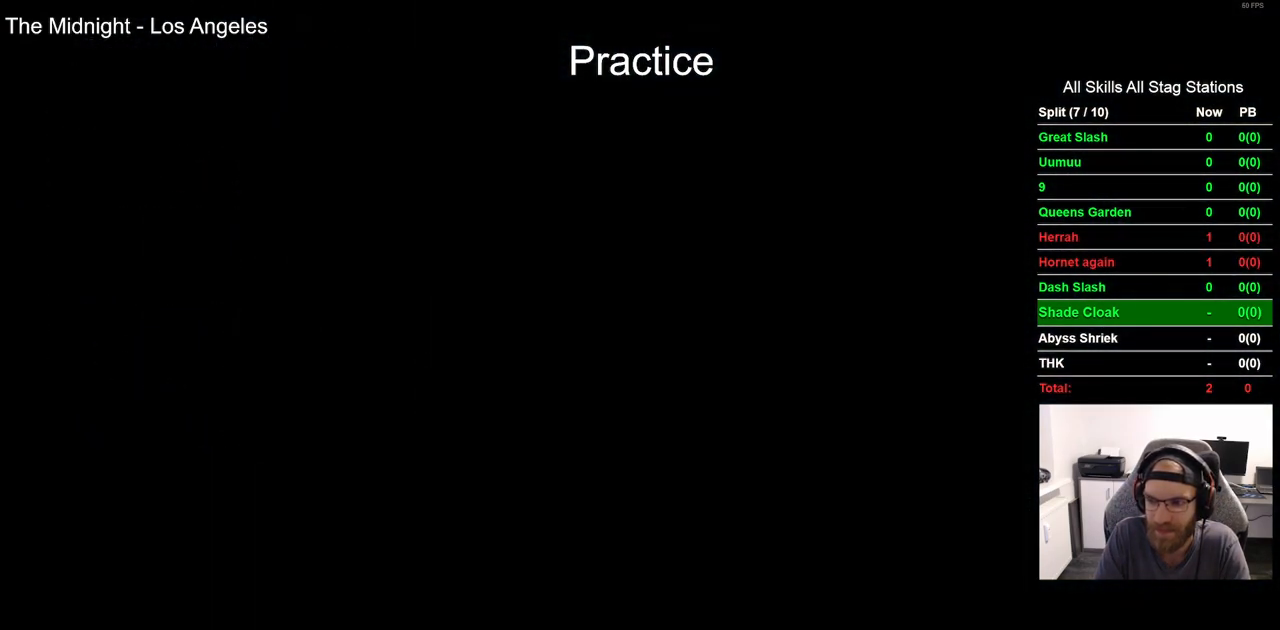
{"buttons": ["DPAD_LEFT"], "left_stick": "center", "right_stick": "center", "events": []}
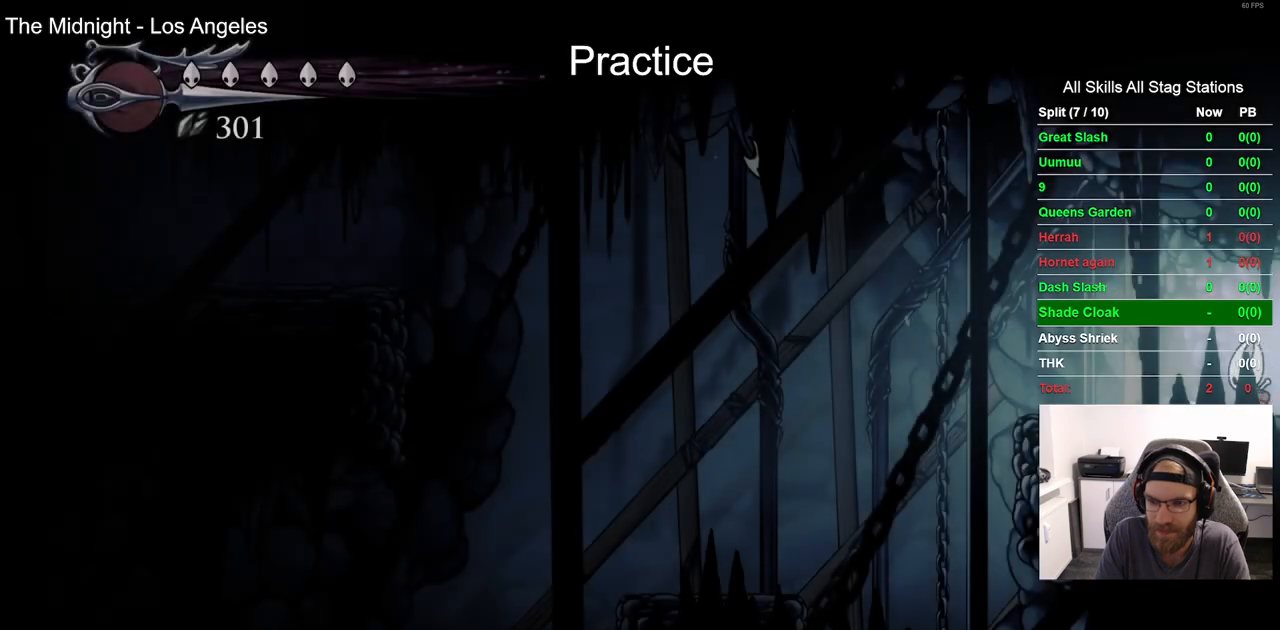
{"buttons": ["R2", "DPAD_LEFT"], "left_stick": "center", "right_stick": "center", "events": [[500, "R2", "down"]]}
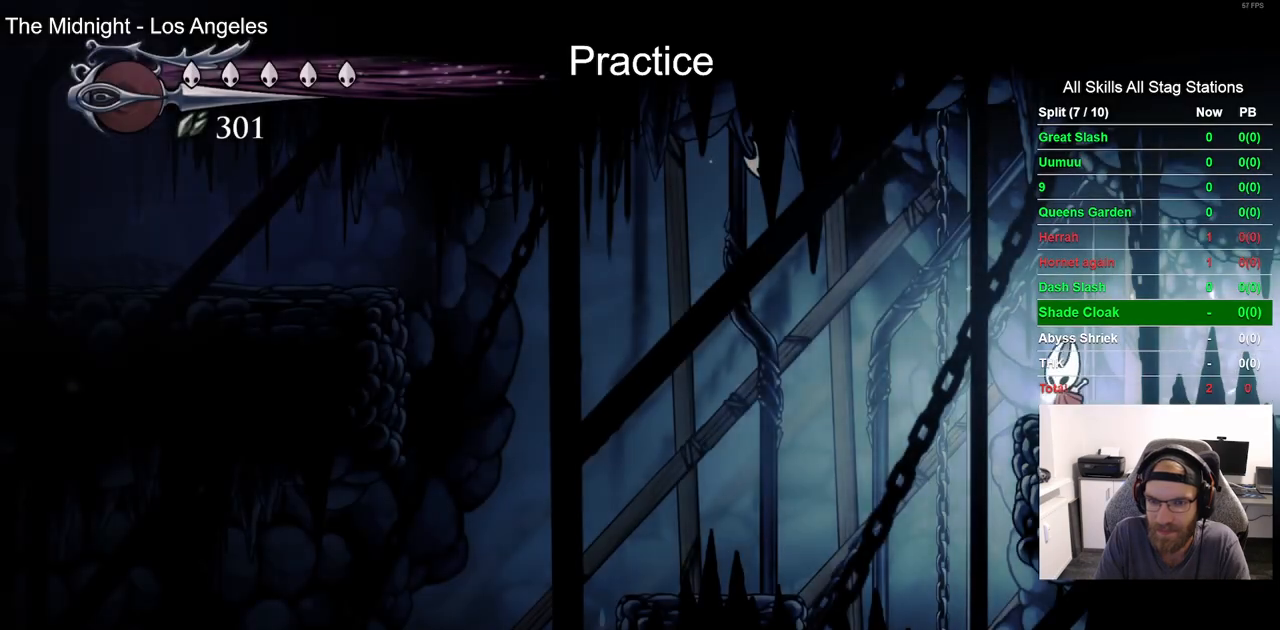
{"buttons": ["DPAD_LEFT"], "left_stick": "center", "right_stick": "center", "events": [[167, "R2", "up"], [383, "DPAD_LEFT", "up"], [467, "DPAD_LEFT", "down"]]}
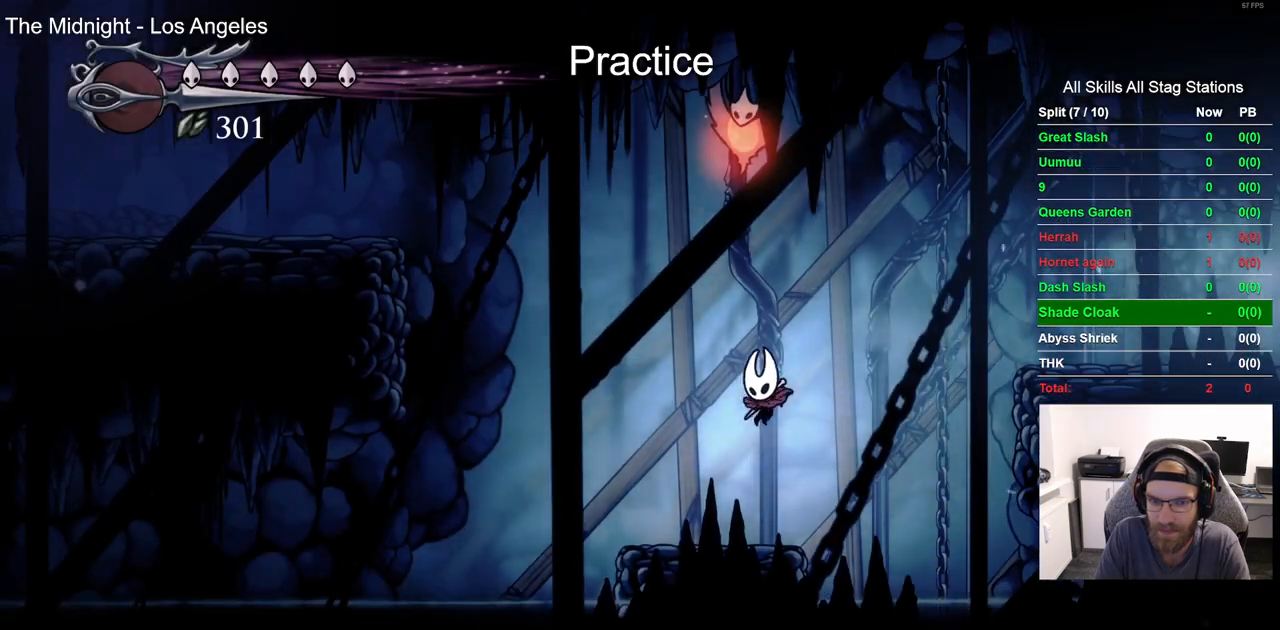
{"buttons": ["CROSS", "DPAD_LEFT"], "left_stick": "center", "right_stick": "center", "events": [[183, "CROSS", "down"]]}
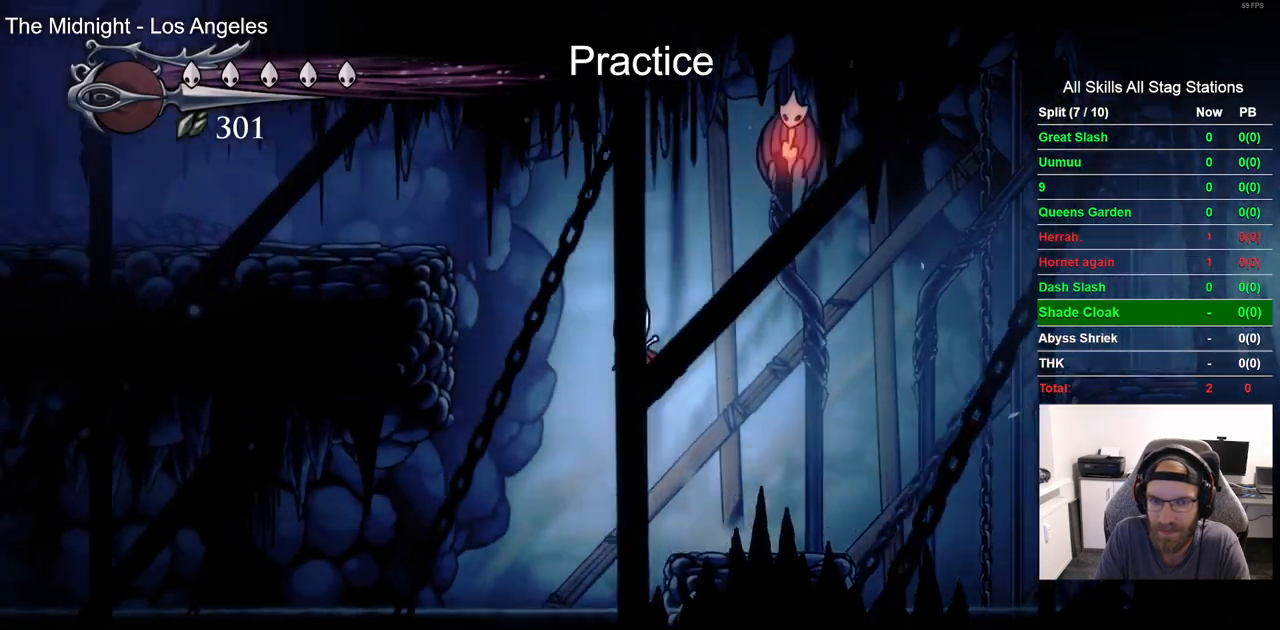
{"buttons": ["CROSS", "R2", "DPAD_LEFT"], "left_stick": "center", "right_stick": "center", "events": [[467, "R2", "down"]]}